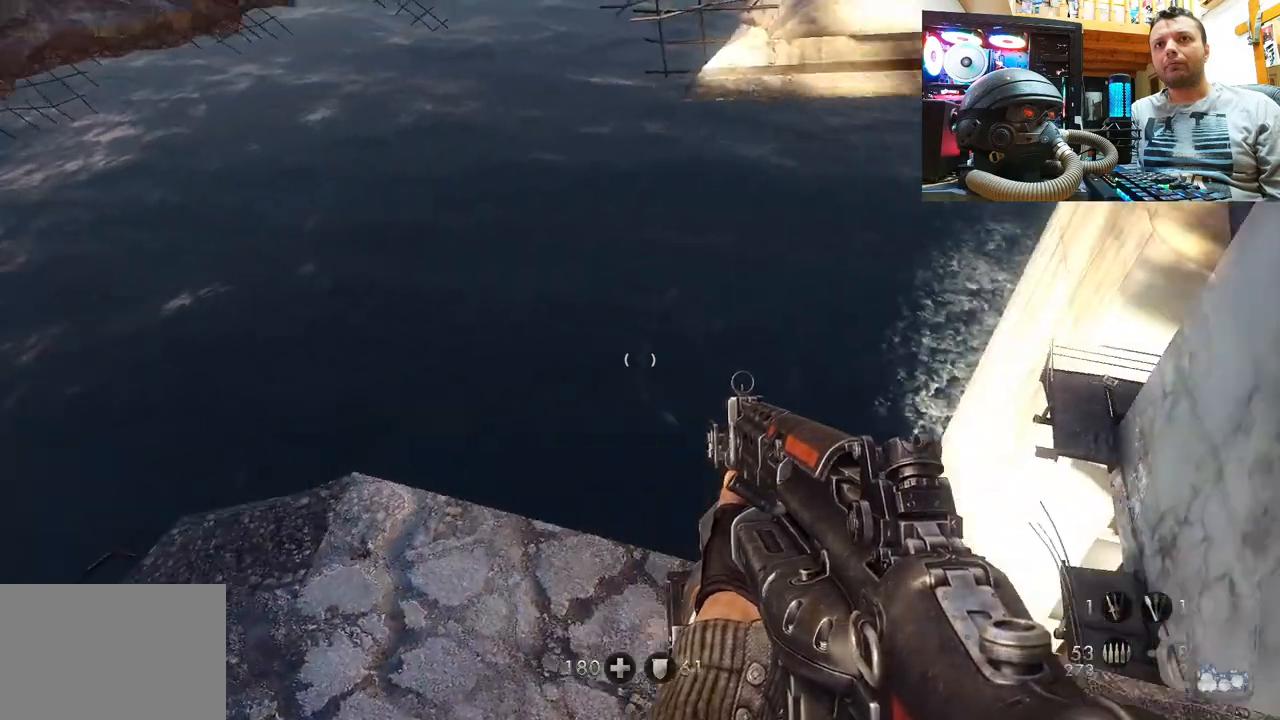
Gameplay with a controller (PlayStation layout); each line is a JSON object with the inputs held at the frame after it. "events" lists button and stick changes between this image and that frame as [ms after this image, input, new state], when the widget could be followed in between. Not read: L1 R1.
{"buttons": [], "left_stick": "center", "right_stick": "right", "events": [[233, "right_stick", "center"], [433, "right_stick", "right"]]}
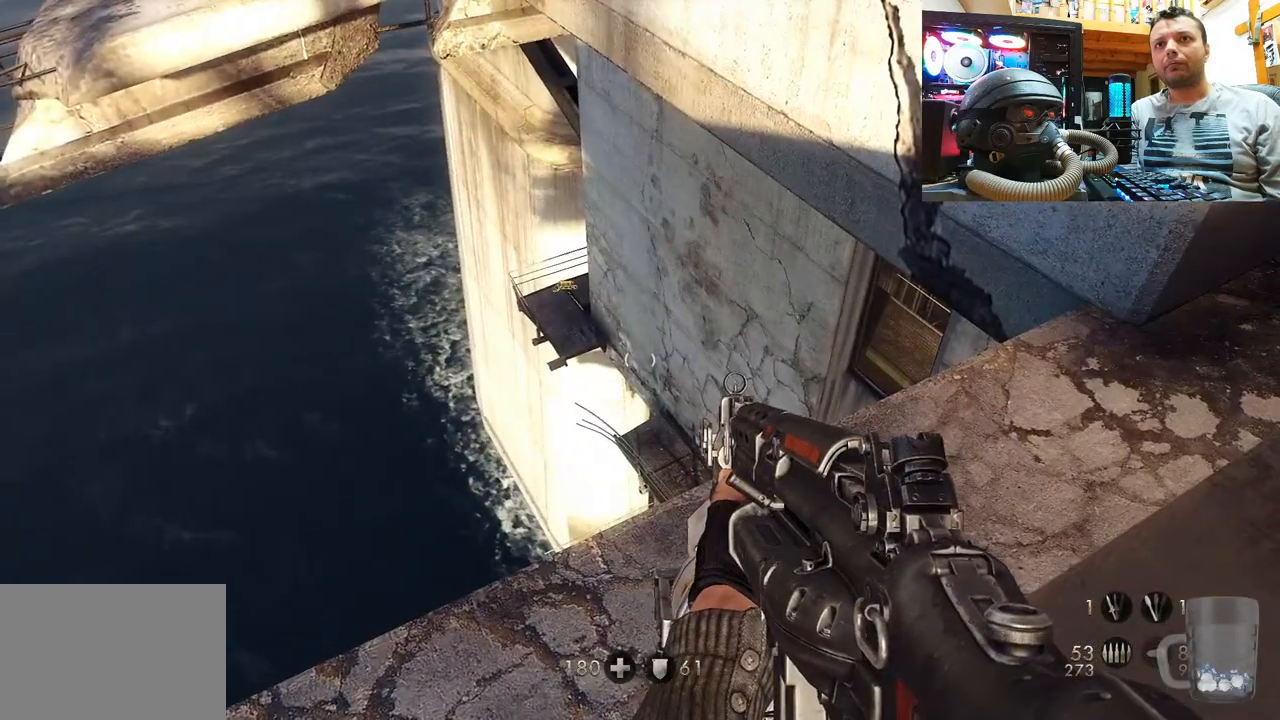
{"buttons": [], "left_stick": "center", "right_stick": "center", "events": [[100, "right_stick", "center"]]}
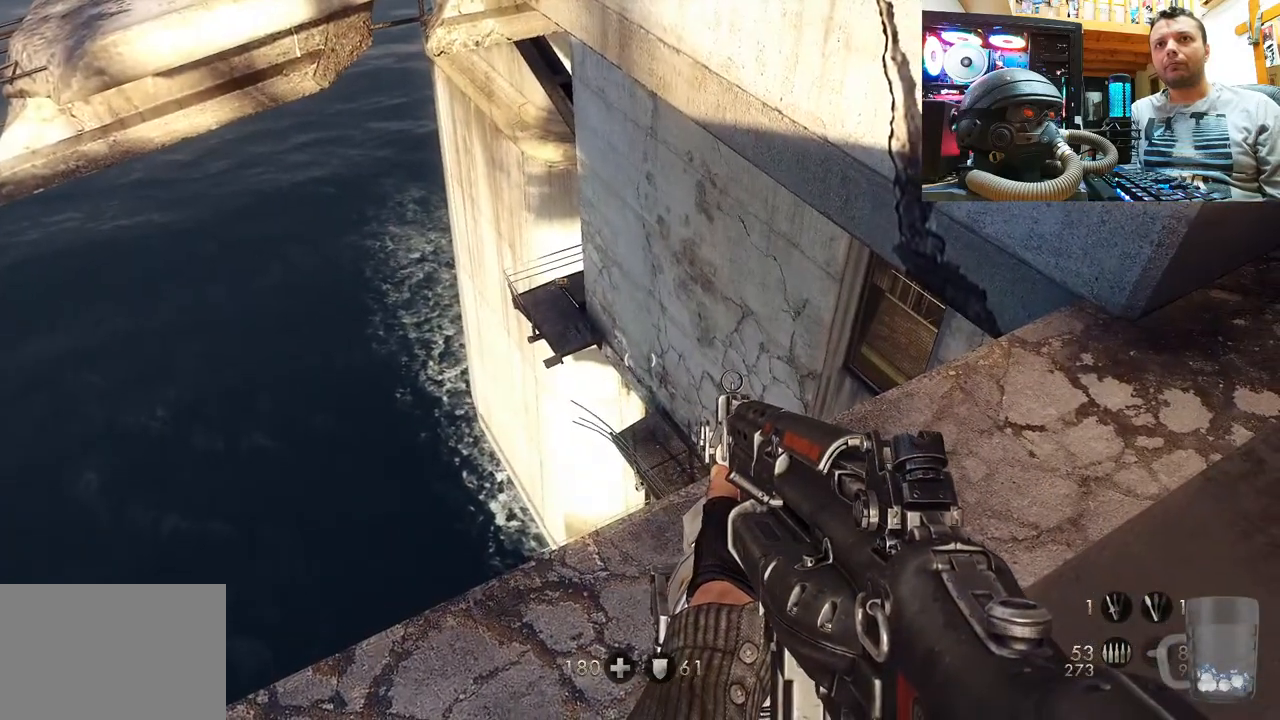
{"buttons": [], "left_stick": "center", "right_stick": "center", "events": [[117, "right_stick", "up-left"], [350, "right_stick", "up-right"], [483, "right_stick", "center"]]}
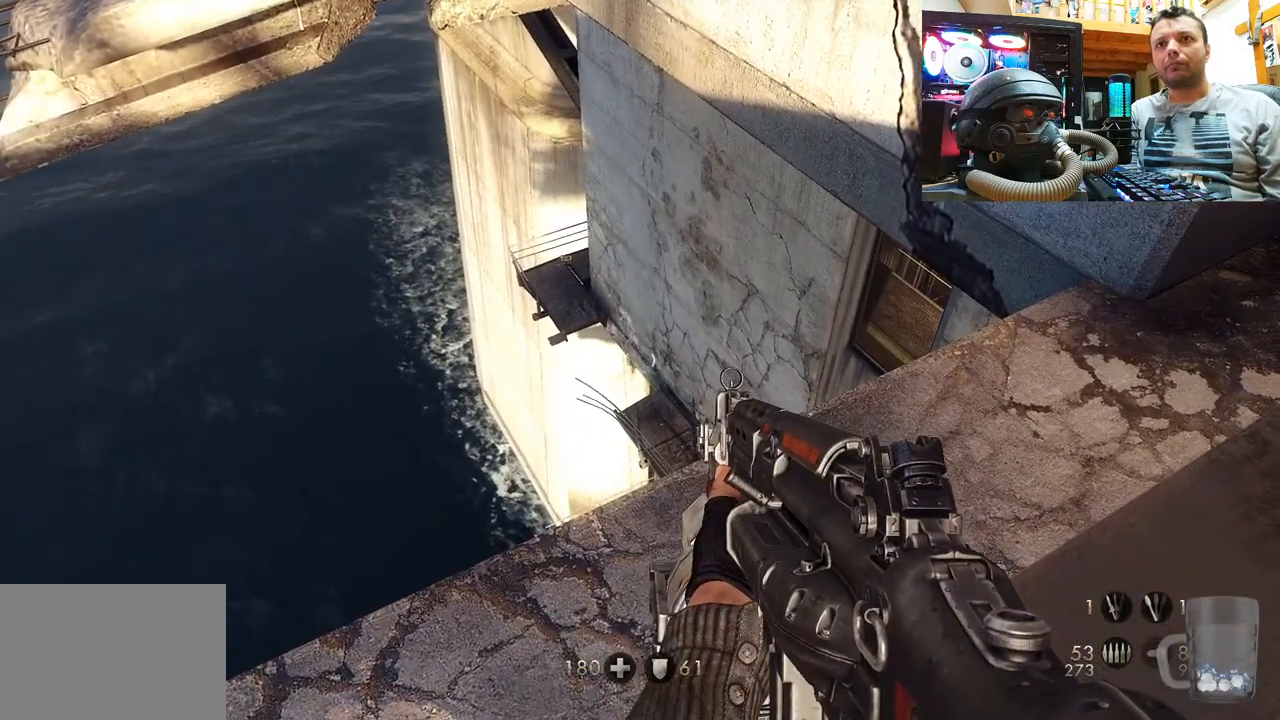
{"buttons": ["L2"], "left_stick": "center", "right_stick": "up-left", "events": [[67, "L2", "down"], [133, "right_stick", "up-left"], [267, "right_stick", "up"], [400, "right_stick", "center"], [483, "right_stick", "up-left"]]}
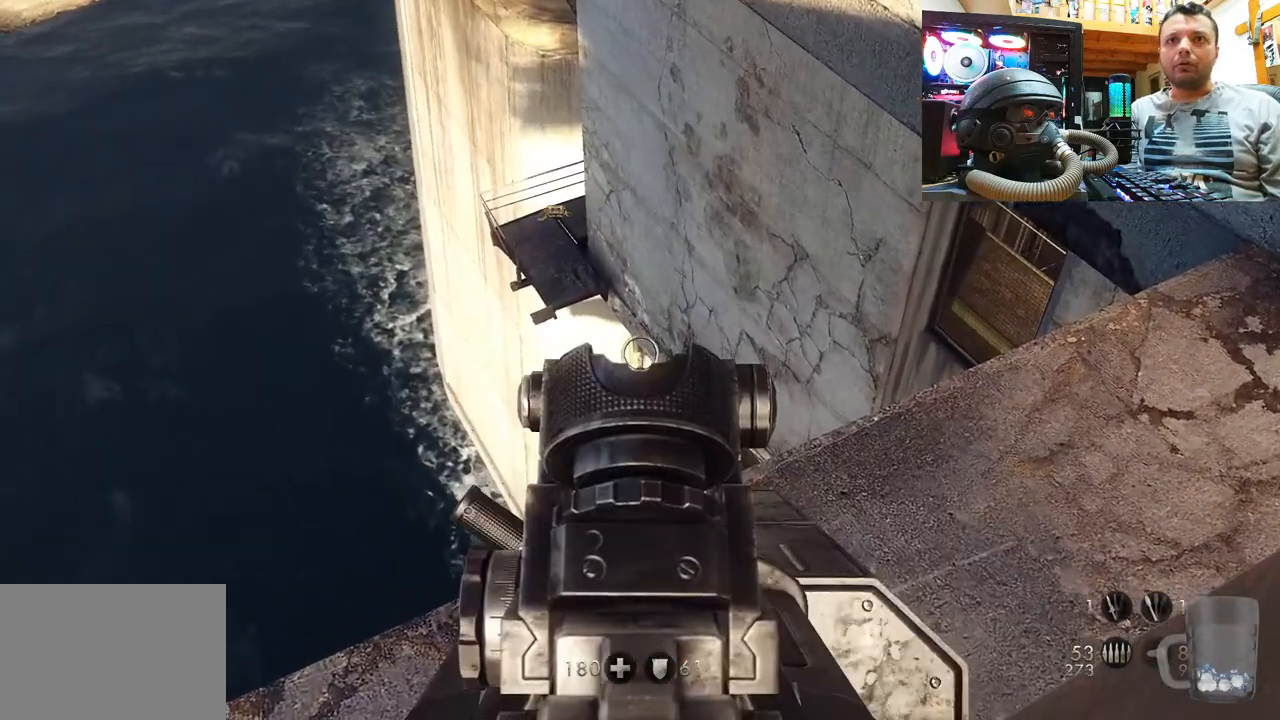
{"buttons": ["L2"], "left_stick": "center", "right_stick": "down-left", "events": [[167, "right_stick", "center"], [367, "right_stick", "down-left"]]}
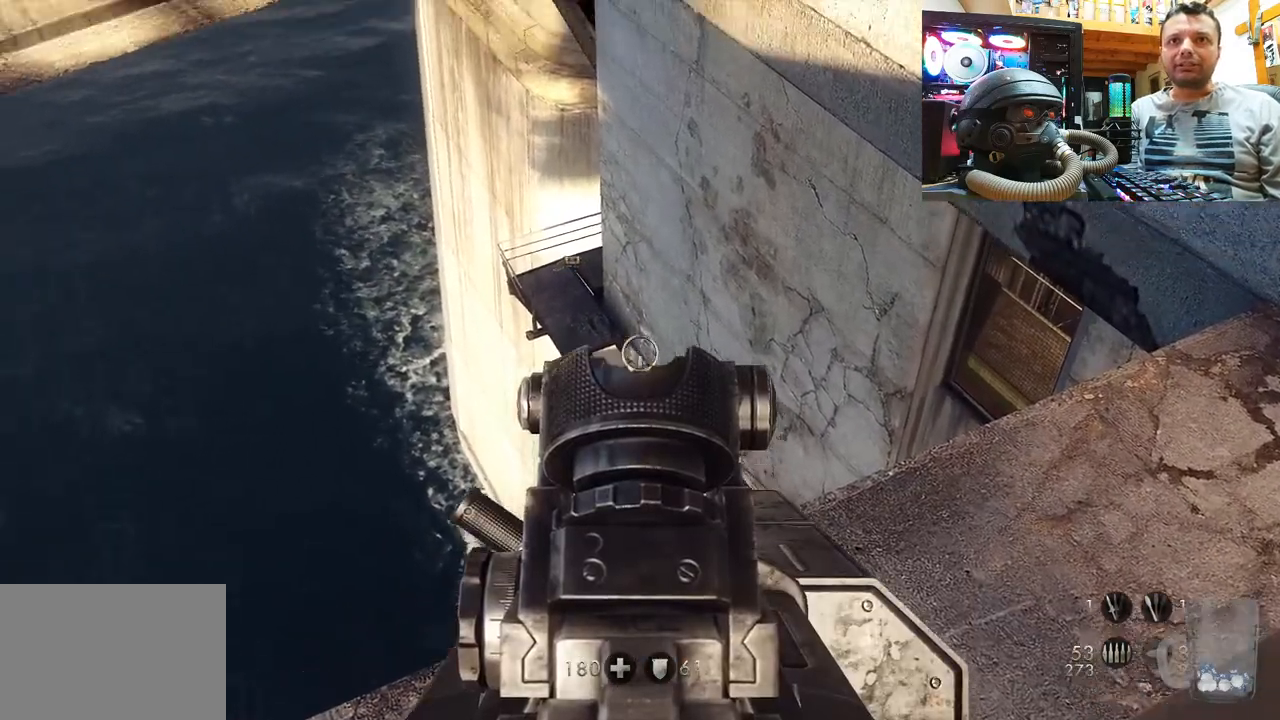
{"buttons": ["L2"], "left_stick": "center", "right_stick": "down-left", "events": [[233, "right_stick", "center"], [317, "right_stick", "left"], [450, "right_stick", "down-left"]]}
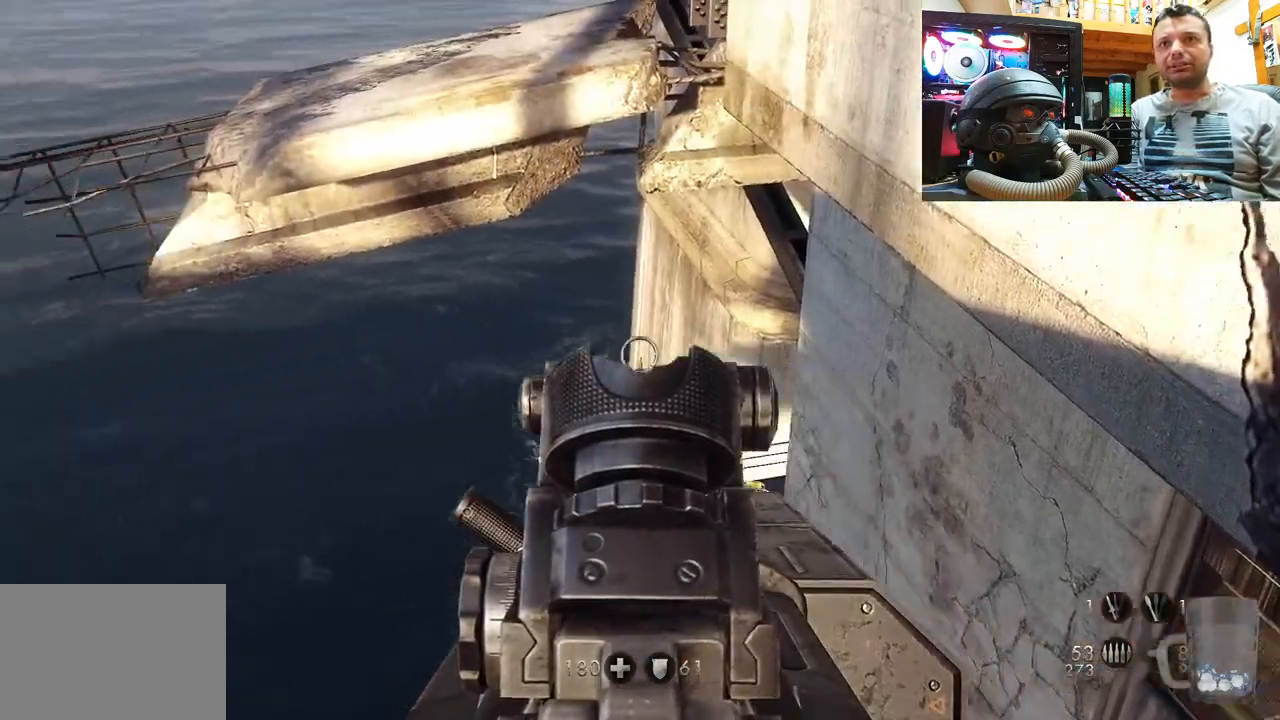
{"buttons": [], "left_stick": "center", "right_stick": "right", "events": [[183, "right_stick", "down-right"], [367, "L2", "up"], [383, "right_stick", "right"]]}
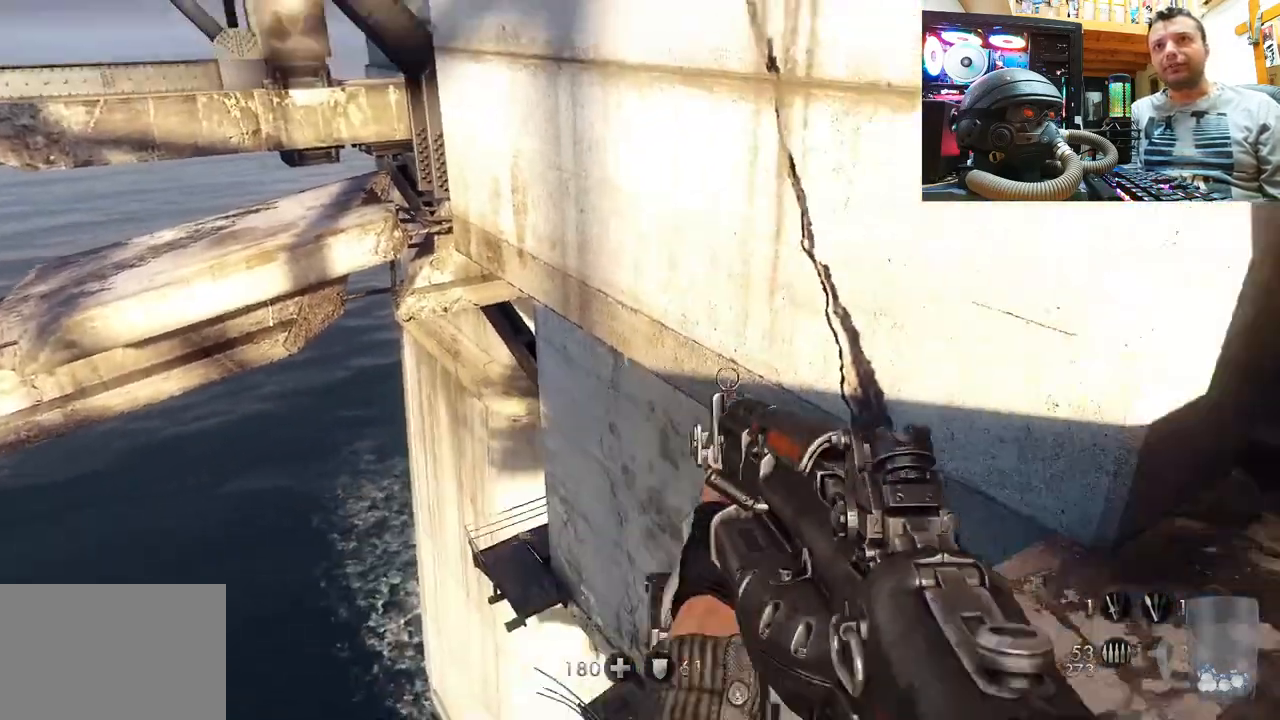
{"buttons": [], "left_stick": "up", "right_stick": "center", "events": [[367, "right_stick", "center"], [500, "left_stick", "up"]]}
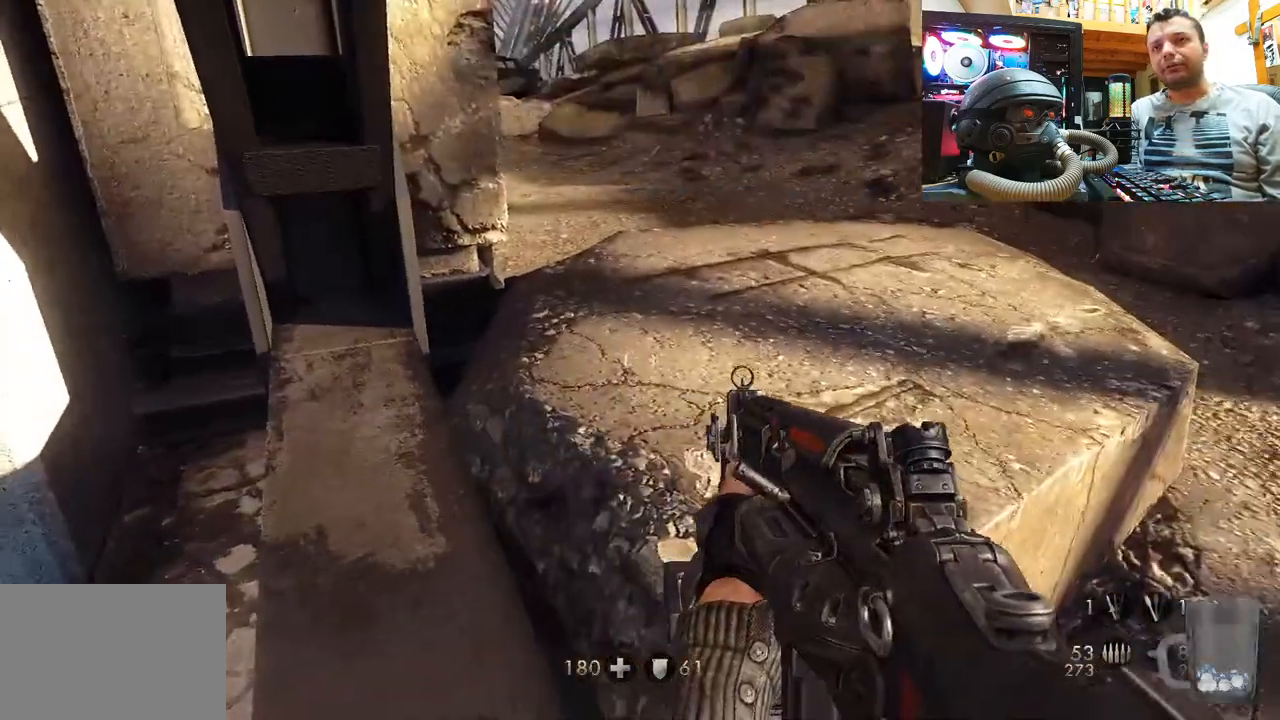
{"buttons": [], "left_stick": "up", "right_stick": "center", "events": []}
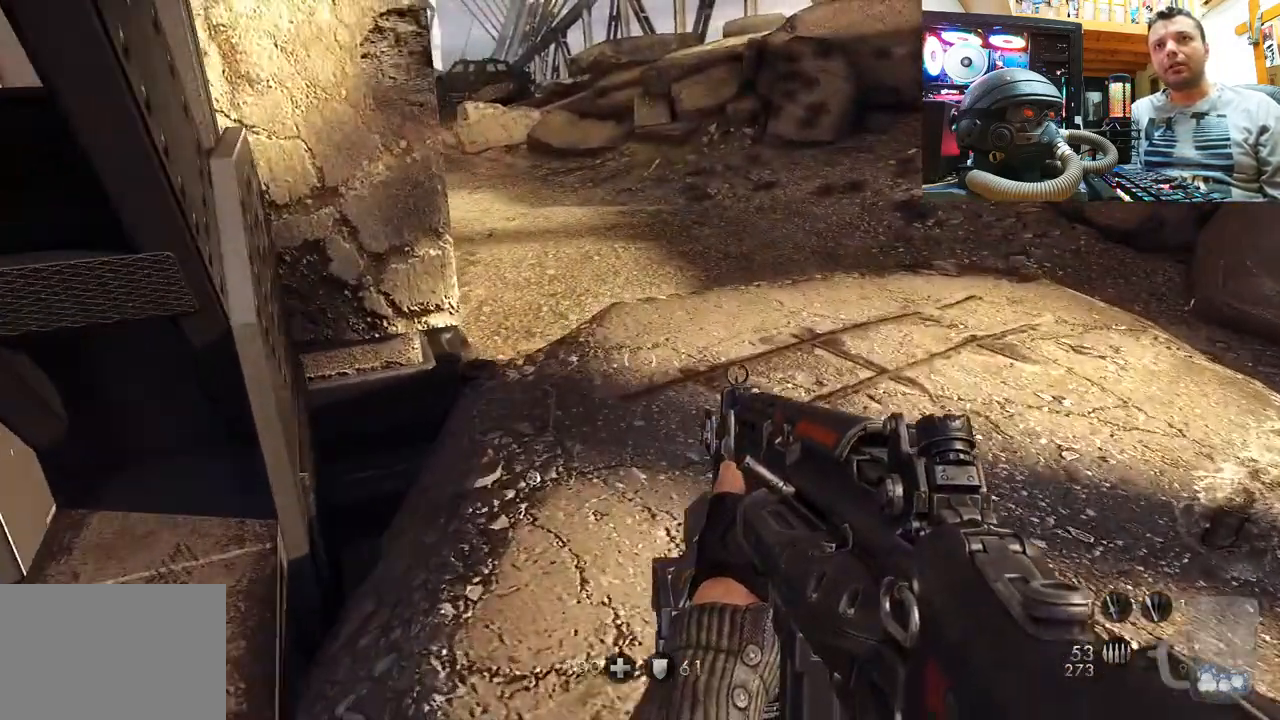
{"buttons": [], "left_stick": "up-right", "right_stick": "center", "events": [[17, "left_stick", "up-right"], [67, "right_stick", "left"], [383, "right_stick", "down-left"], [500, "right_stick", "center"]]}
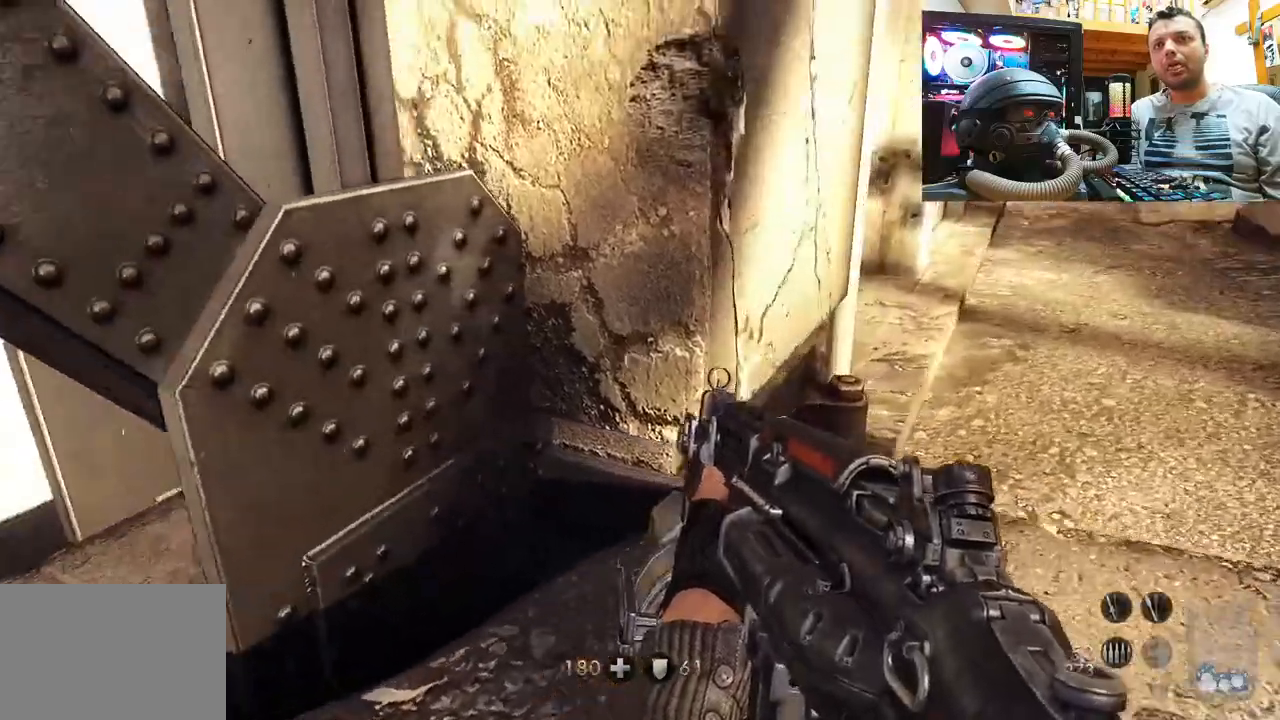
{"buttons": ["CROSS"], "left_stick": "up-right", "right_stick": "center", "events": [[283, "CROSS", "down"]]}
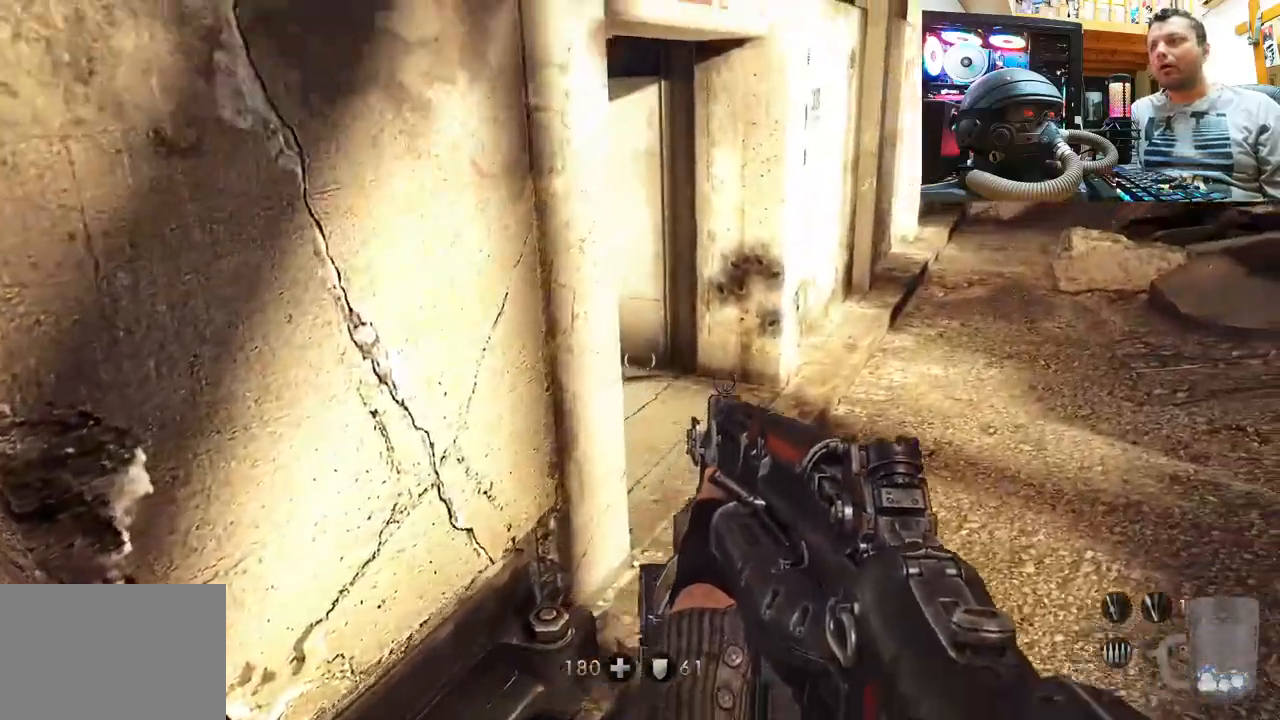
{"buttons": [], "left_stick": "up-right", "right_stick": "down-left", "events": [[50, "CROSS", "up"], [267, "right_stick", "down-left"]]}
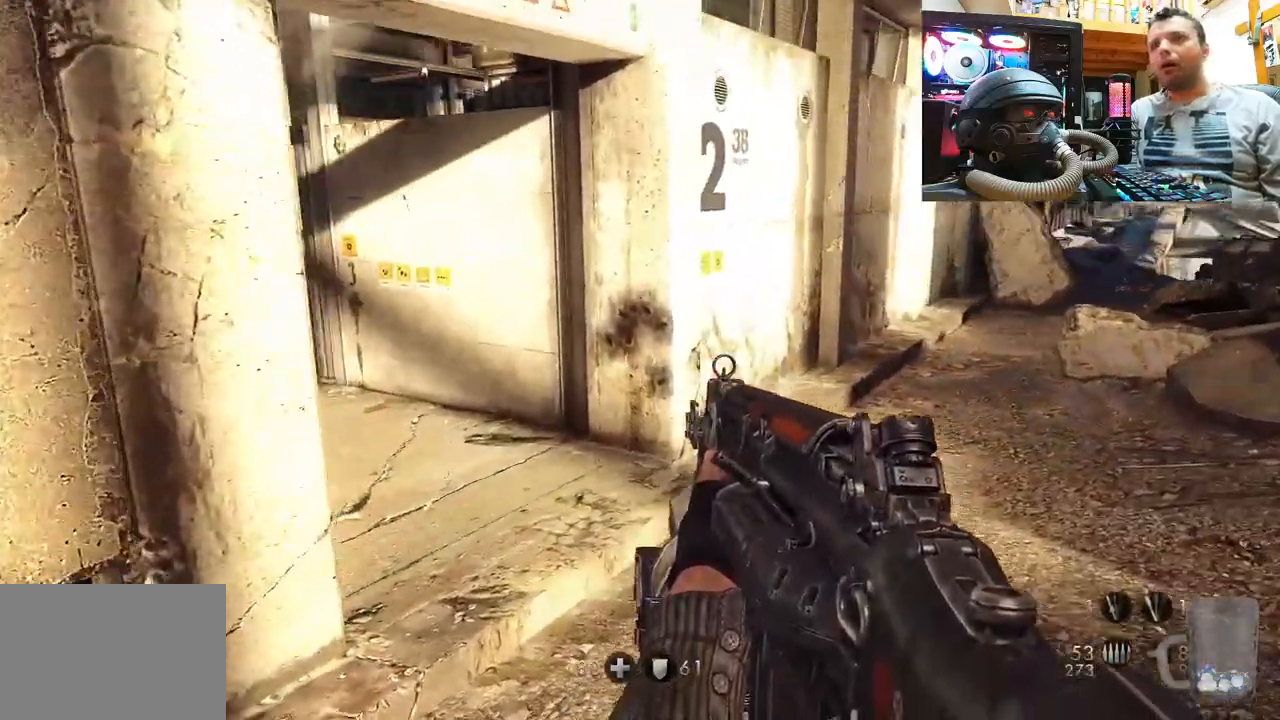
{"buttons": [], "left_stick": "up", "right_stick": "down-left", "events": [[150, "right_stick", "center"], [233, "right_stick", "left"], [283, "right_stick", "down-left"], [483, "left_stick", "up"]]}
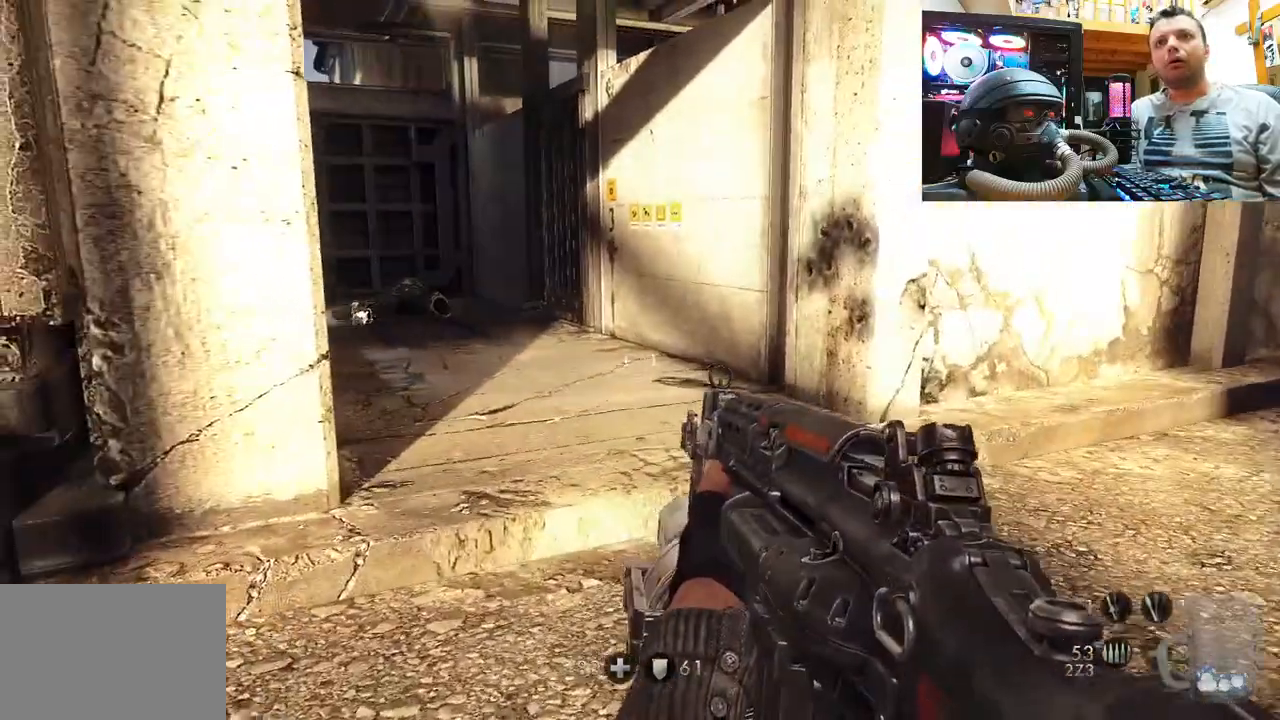
{"buttons": [], "left_stick": "up", "right_stick": "left", "events": [[17, "right_stick", "center"], [200, "right_stick", "left"], [417, "right_stick", "center"], [500, "right_stick", "left"]]}
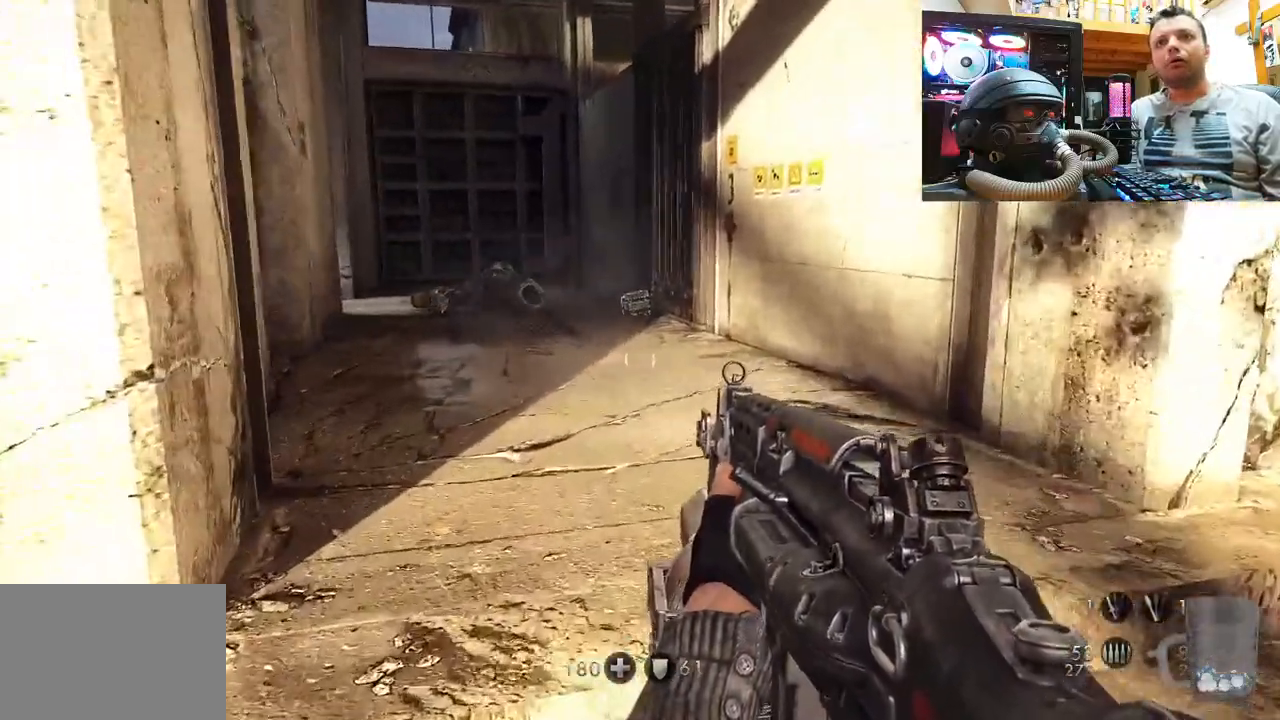
{"buttons": [], "left_stick": "up", "right_stick": "up-left", "events": [[83, "right_stick", "up-left"], [183, "right_stick", "center"], [300, "right_stick", "up"], [367, "left_stick", "center"], [467, "right_stick", "up-left"], [500, "left_stick", "up"]]}
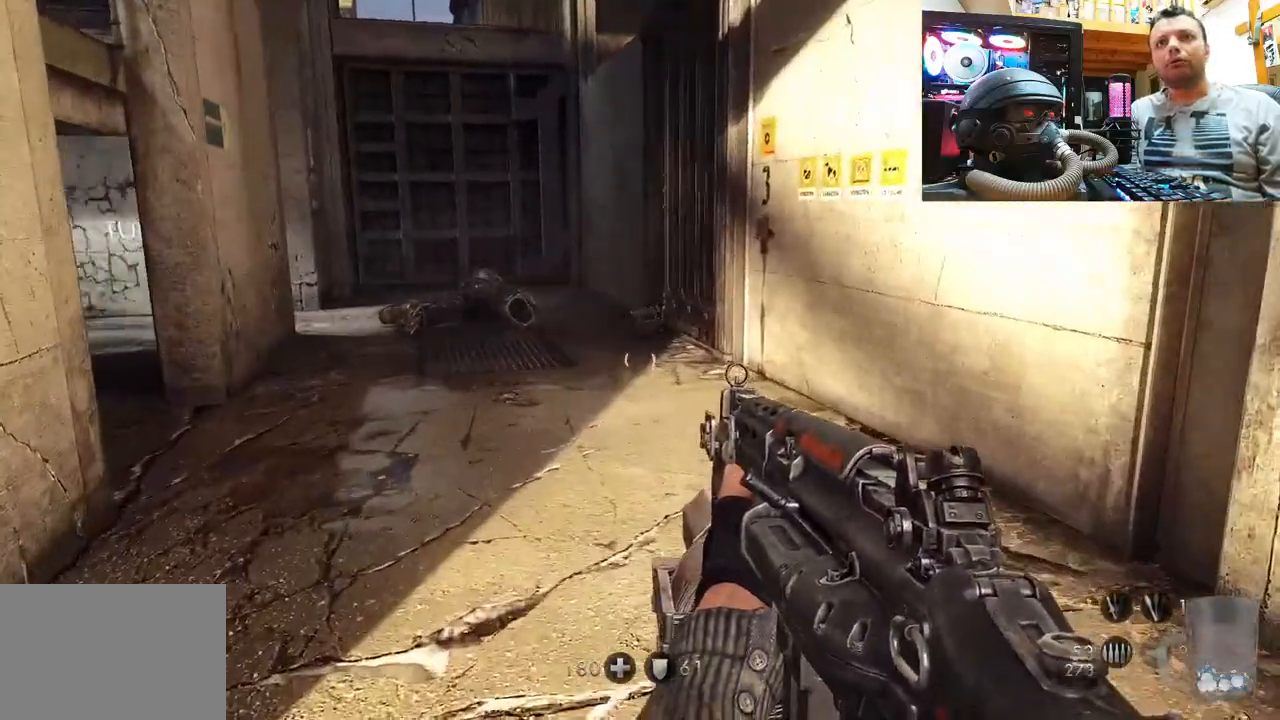
{"buttons": [], "left_stick": "up", "right_stick": "up-left", "events": [[233, "right_stick", "center"], [333, "right_stick", "up-left"]]}
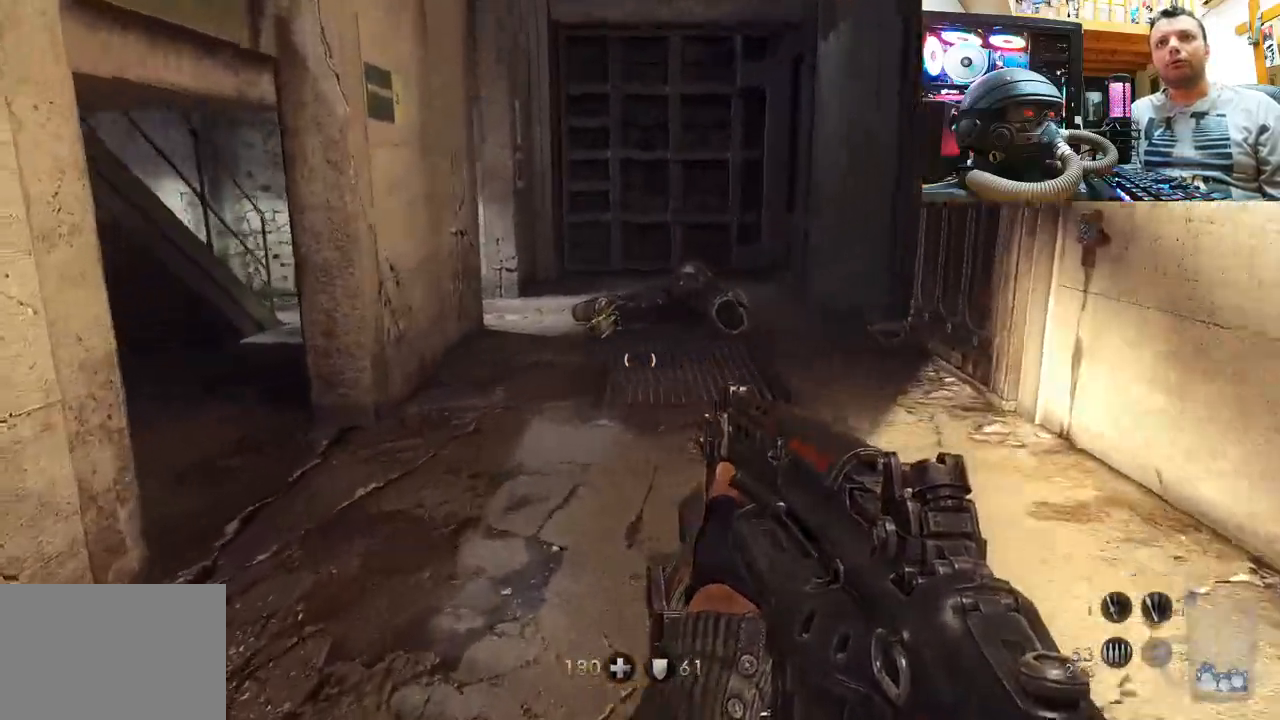
{"buttons": [], "left_stick": "center", "right_stick": "up-right", "events": [[50, "right_stick", "up"], [467, "left_stick", "center"], [467, "right_stick", "up-right"]]}
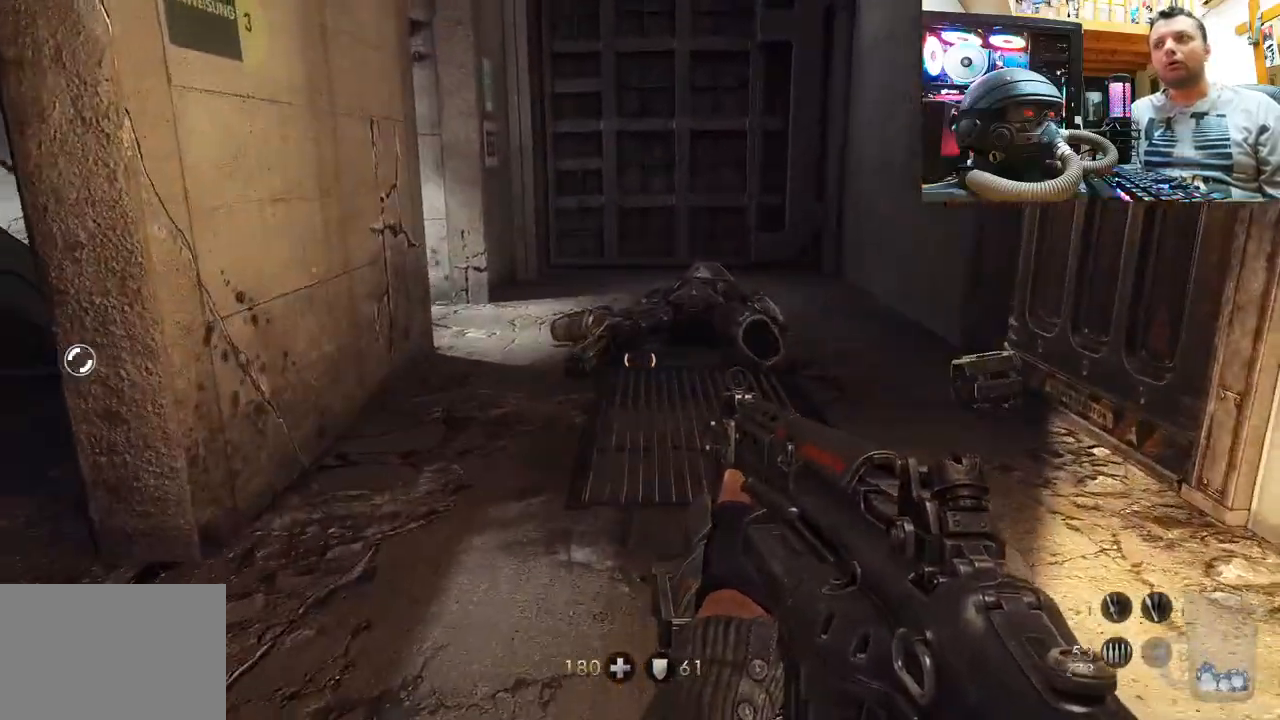
{"buttons": [], "left_stick": "up", "right_stick": "up-right", "events": [[283, "left_stick", "up-right"], [333, "left_stick", "up"]]}
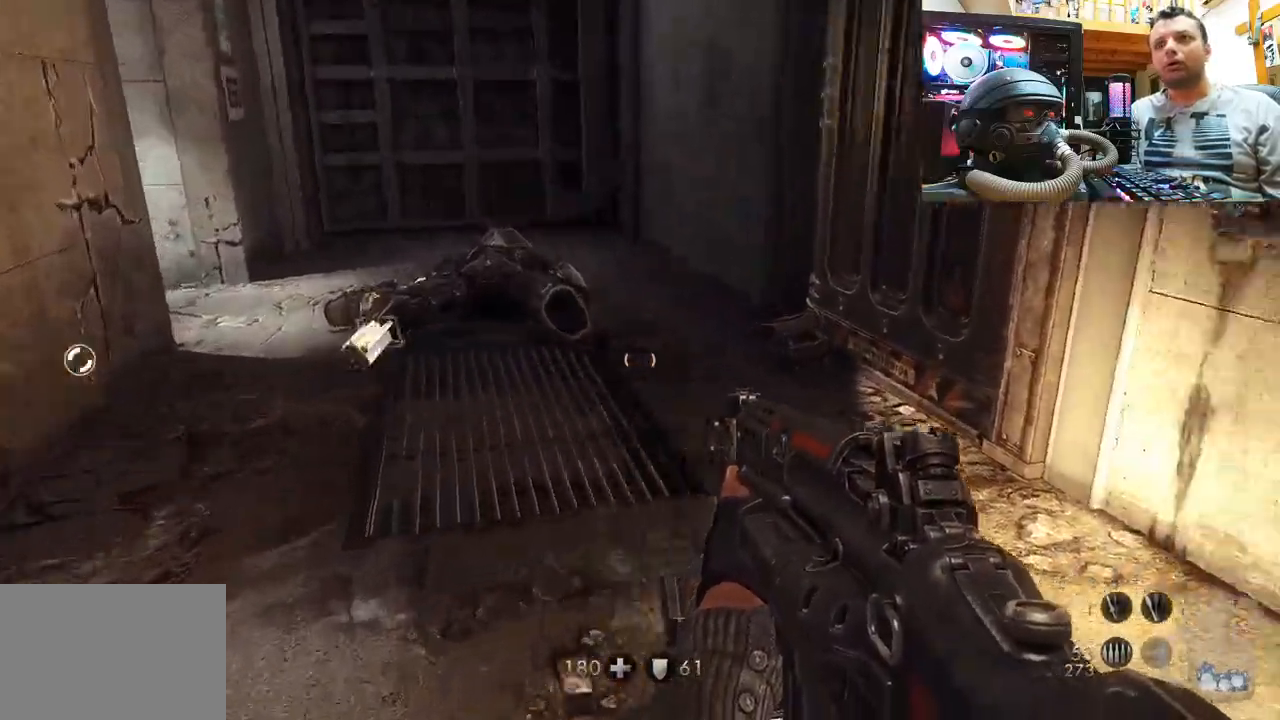
{"buttons": [], "left_stick": "up", "right_stick": "up", "events": [[200, "right_stick", "up"]]}
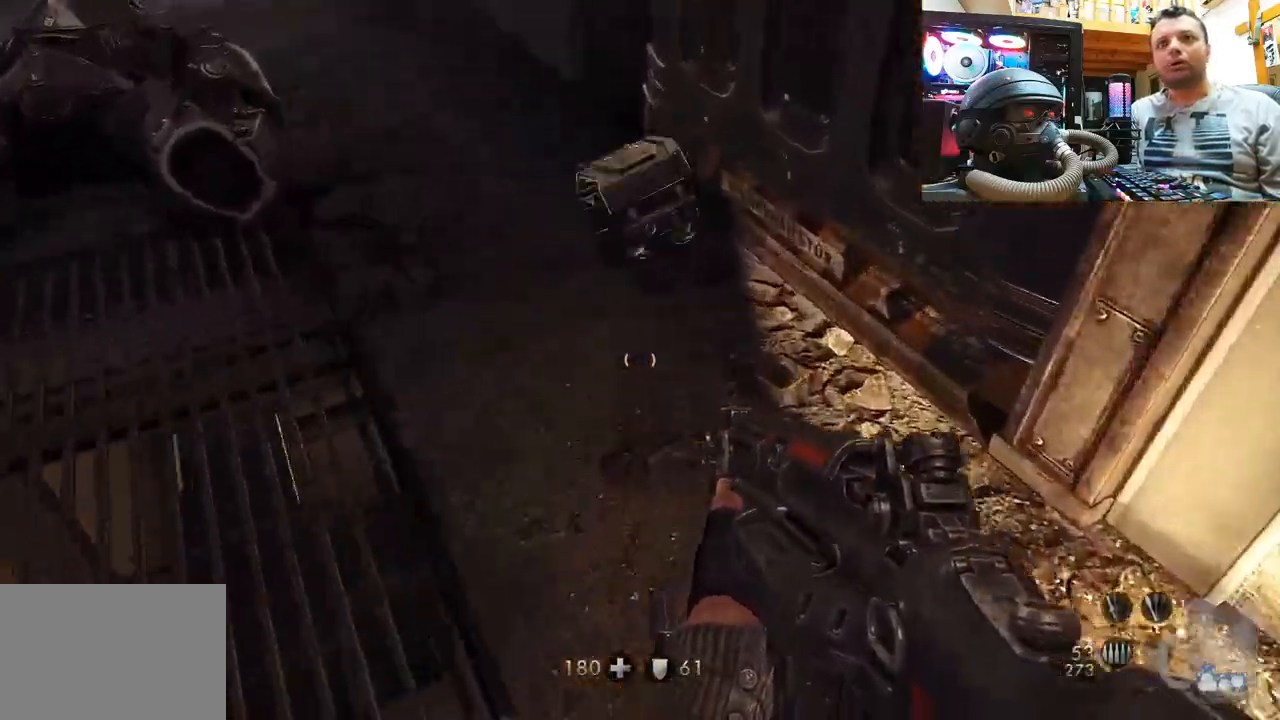
{"buttons": [], "left_stick": "center", "right_stick": "center", "events": [[17, "right_stick", "center"], [200, "left_stick", "center"], [233, "right_stick", "up-left"], [383, "right_stick", "center"]]}
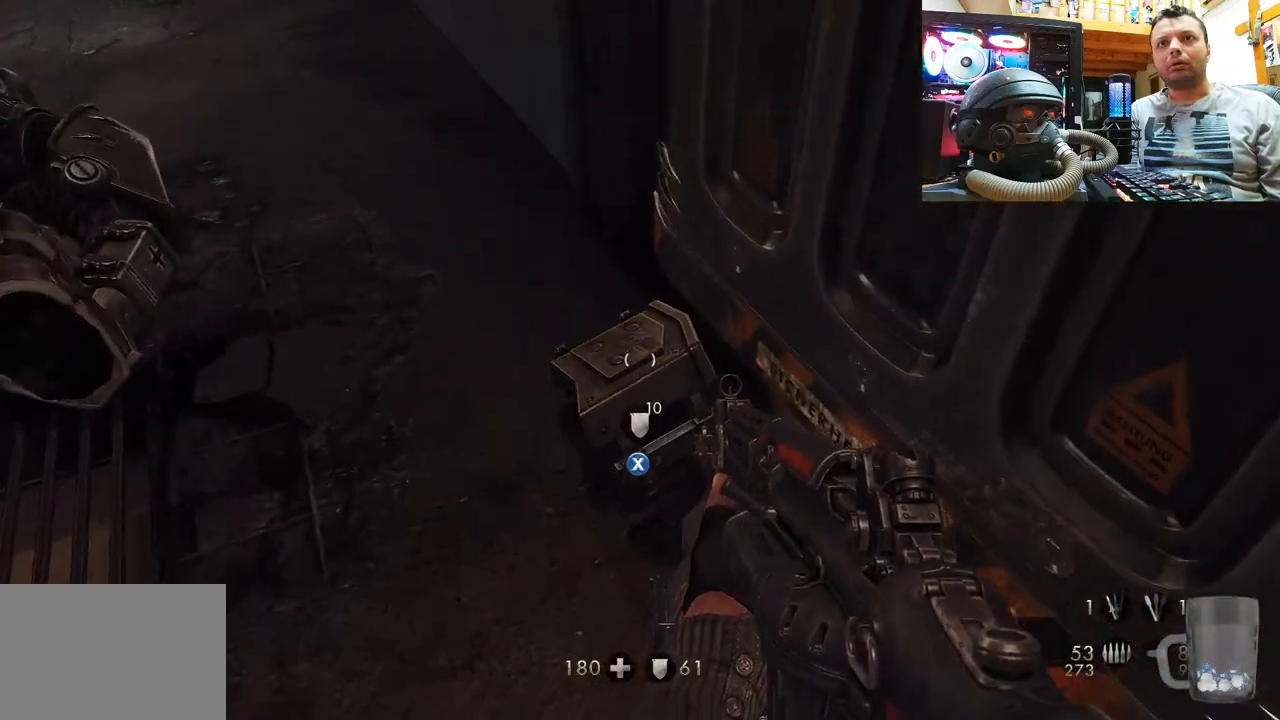
{"buttons": [], "left_stick": "left", "right_stick": "down-left", "events": [[17, "SQUARE", "down"], [117, "SQUARE", "up"], [267, "right_stick", "left"], [433, "left_stick", "left"], [500, "right_stick", "down-left"]]}
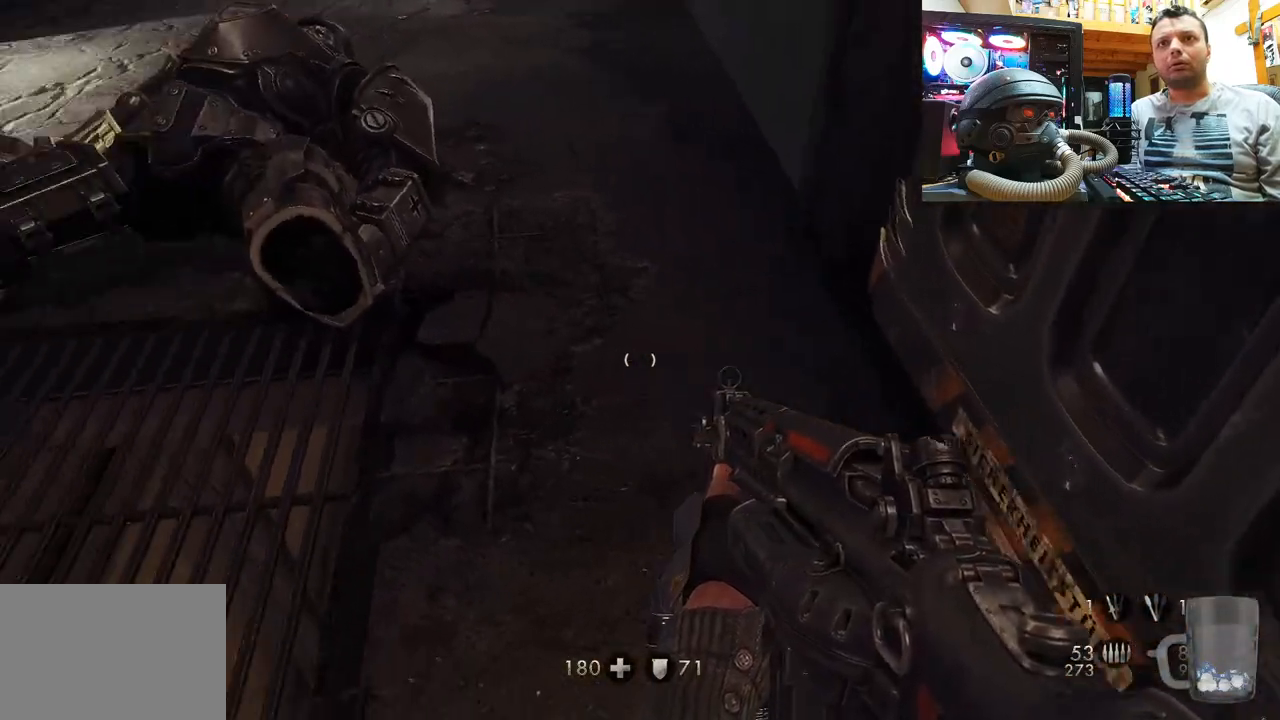
{"buttons": [], "left_stick": "center", "right_stick": "center", "events": [[117, "right_stick", "center"], [150, "left_stick", "up-left"], [250, "right_stick", "up-right"], [283, "left_stick", "center"], [367, "right_stick", "center"]]}
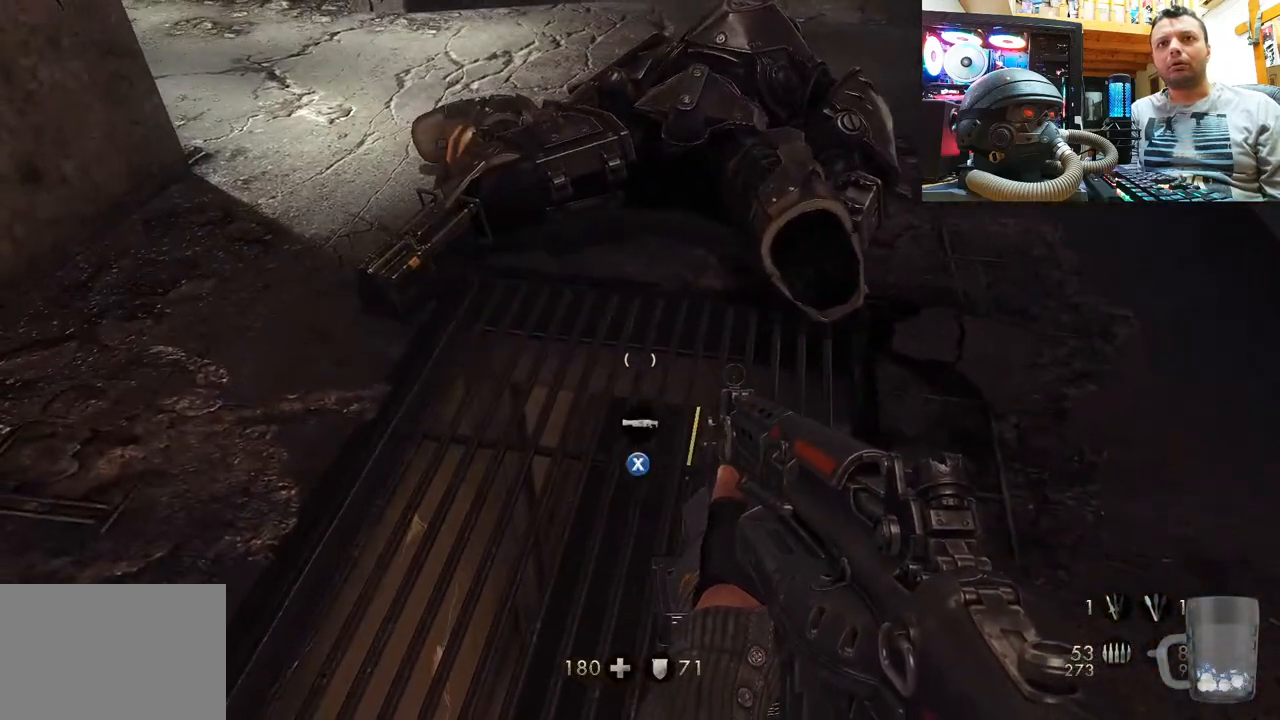
{"buttons": [], "left_stick": "center", "right_stick": "center", "events": [[17, "left_stick", "up-left"], [200, "left_stick", "center"], [217, "SQUARE", "down"], [317, "SQUARE", "up"], [367, "SQUARE", "down"], [467, "SQUARE", "up"]]}
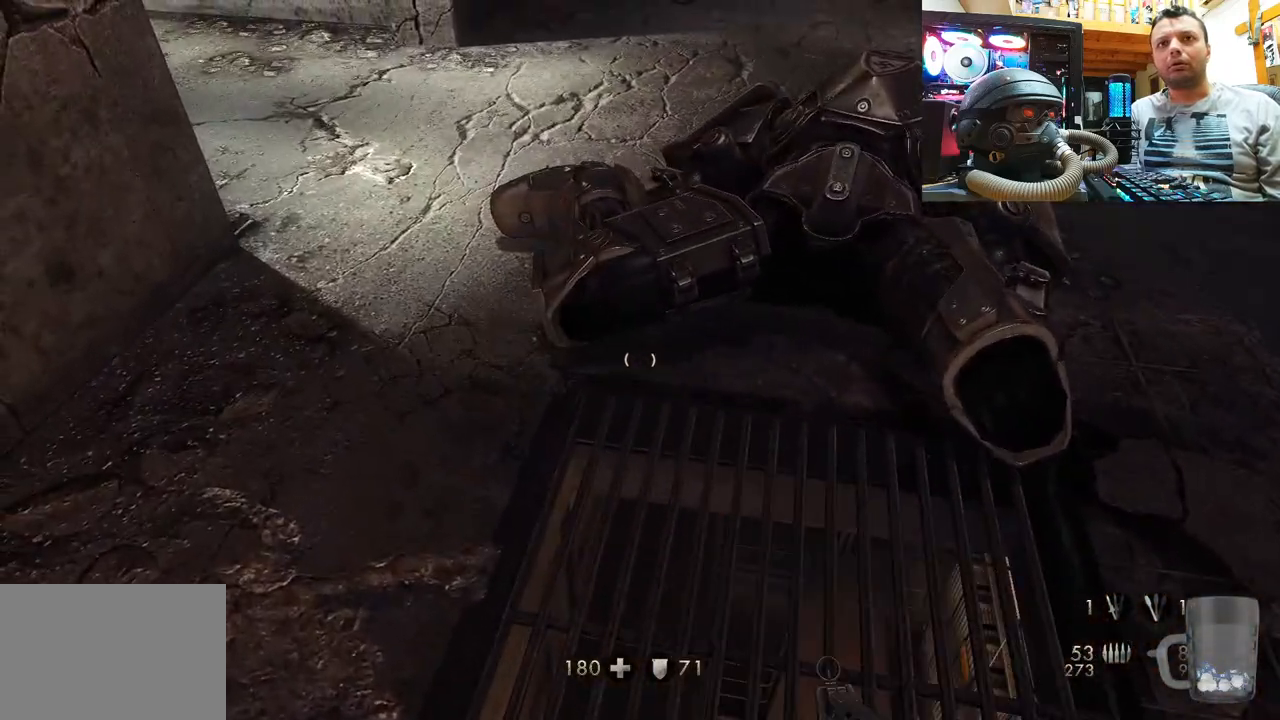
{"buttons": [], "left_stick": "center", "right_stick": "up-left", "events": [[50, "SQUARE", "down"], [67, "left_stick", "up-right"], [150, "SQUARE", "up"], [300, "left_stick", "center"], [400, "right_stick", "up-left"]]}
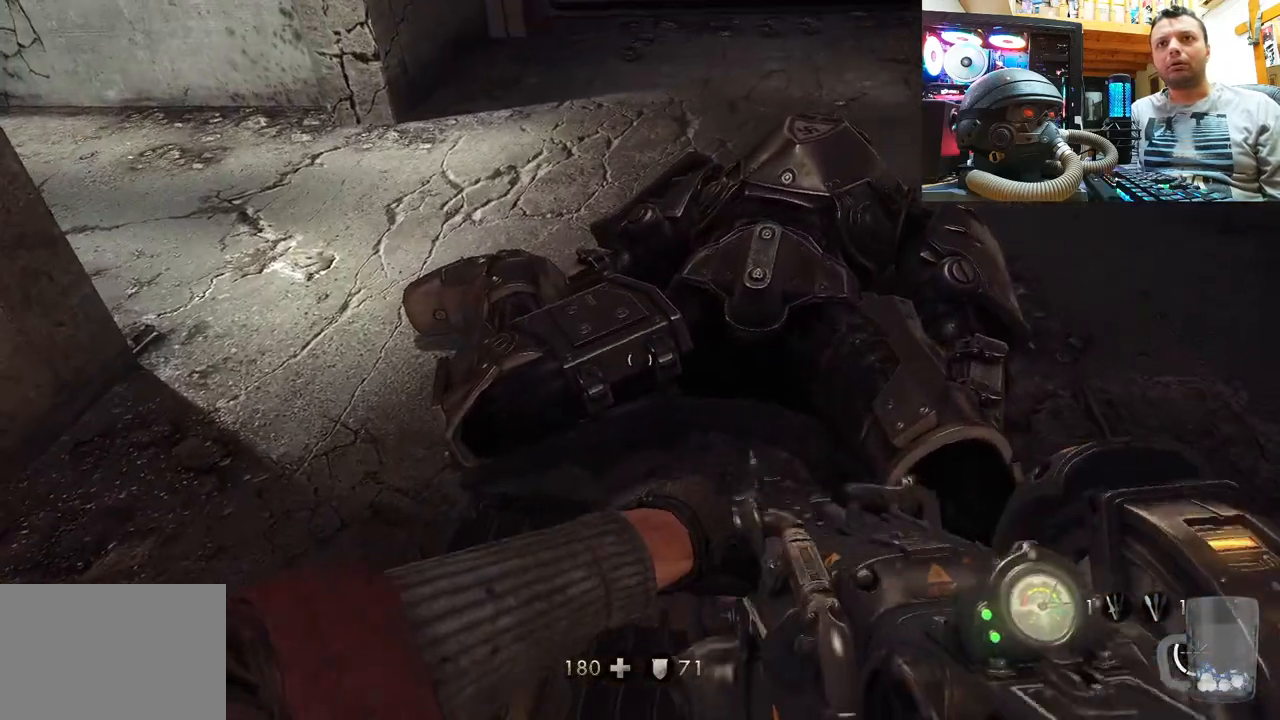
{"buttons": [], "left_stick": "center", "right_stick": "center", "events": [[83, "left_stick", "down-right"], [133, "right_stick", "down-left"], [483, "right_stick", "center"], [500, "left_stick", "center"]]}
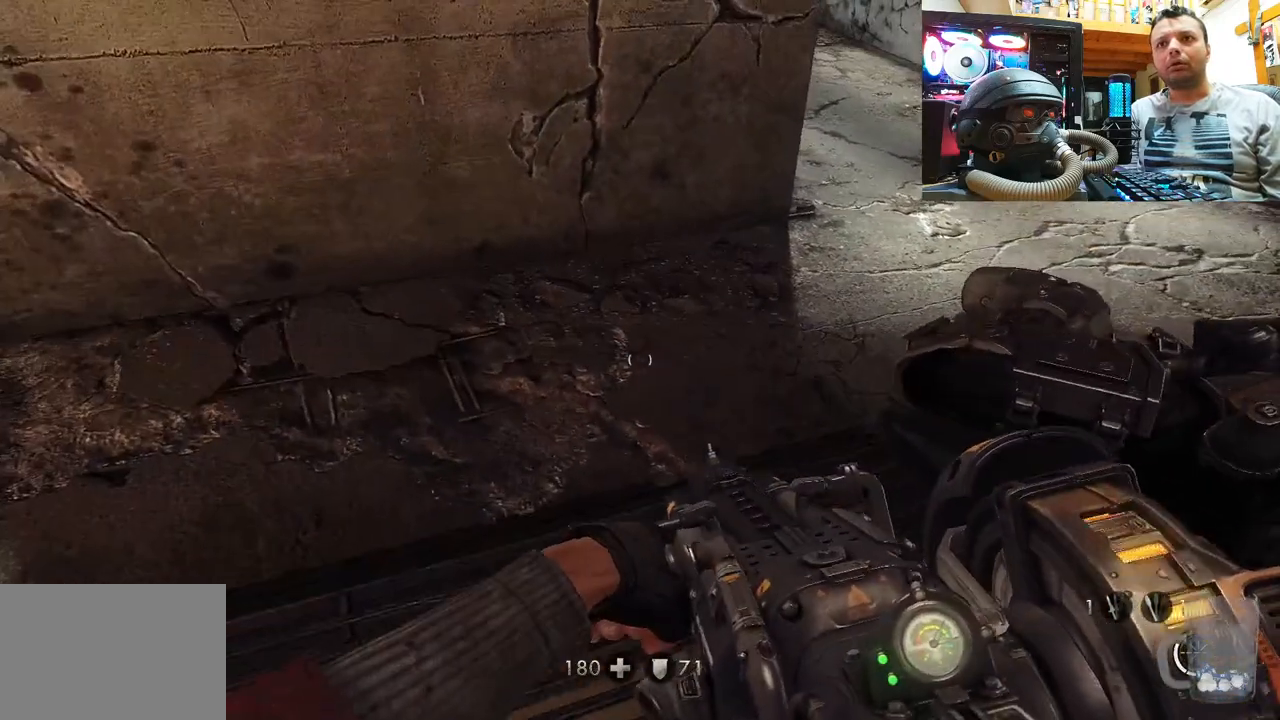
{"buttons": [], "left_stick": "down-left", "right_stick": "down-left", "events": [[217, "right_stick", "down-left"], [367, "left_stick", "down-left"]]}
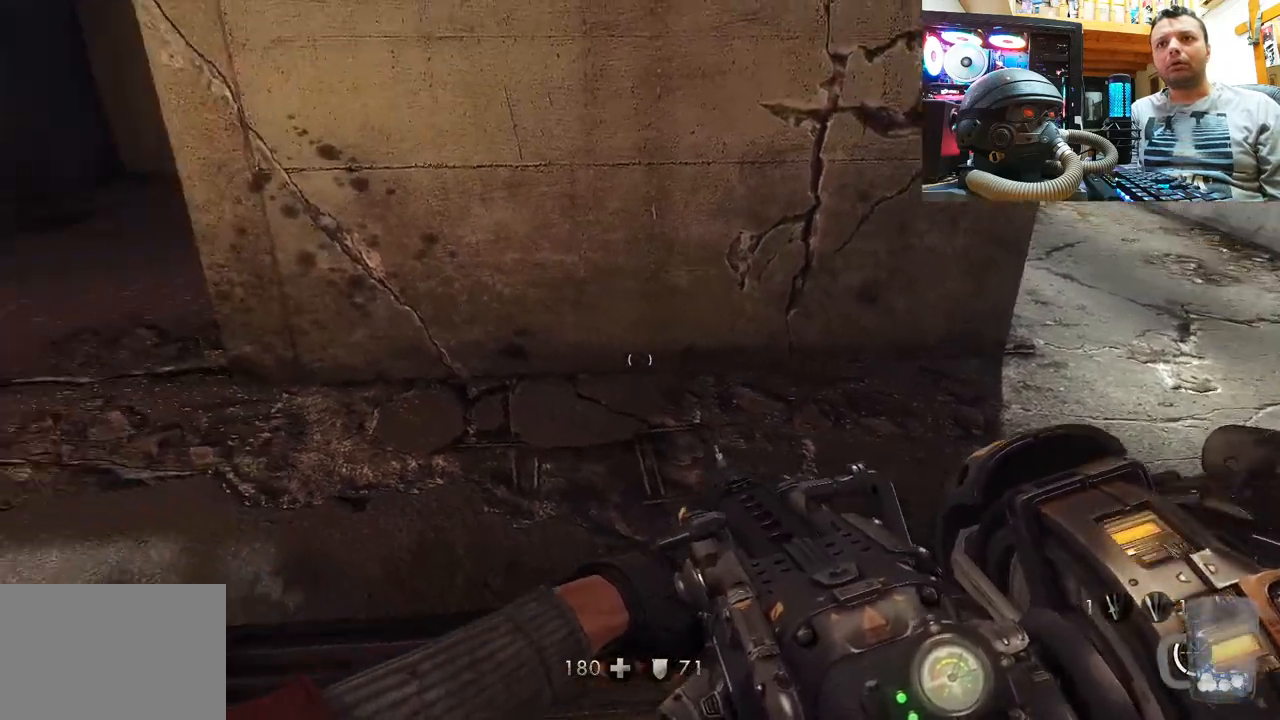
{"buttons": [], "left_stick": "center", "right_stick": "center", "events": [[83, "right_stick", "up-left"], [117, "left_stick", "left"], [133, "right_stick", "center"], [217, "left_stick", "center"], [250, "SQUARE", "down"], [333, "SQUARE", "up"]]}
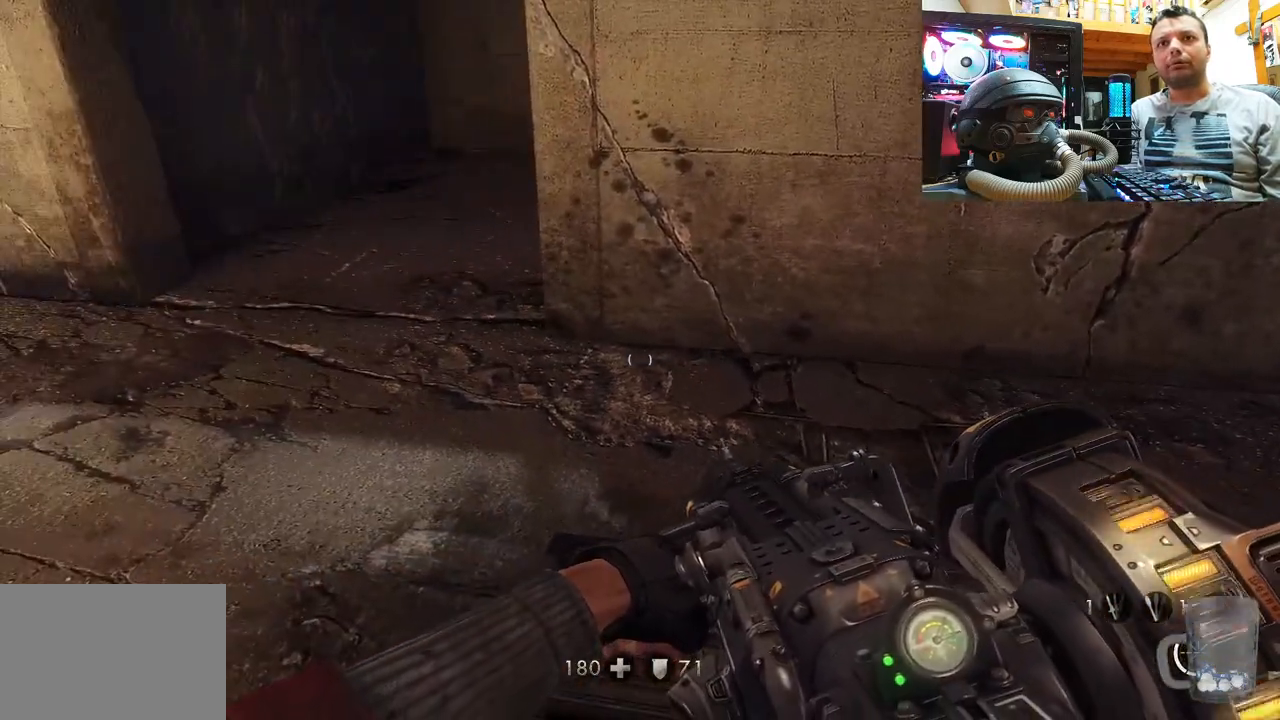
{"buttons": [], "left_stick": "center", "right_stick": "left", "events": [[250, "TRIANGLE", "down"], [267, "TRIANGLE", "up"], [433, "right_stick", "left"]]}
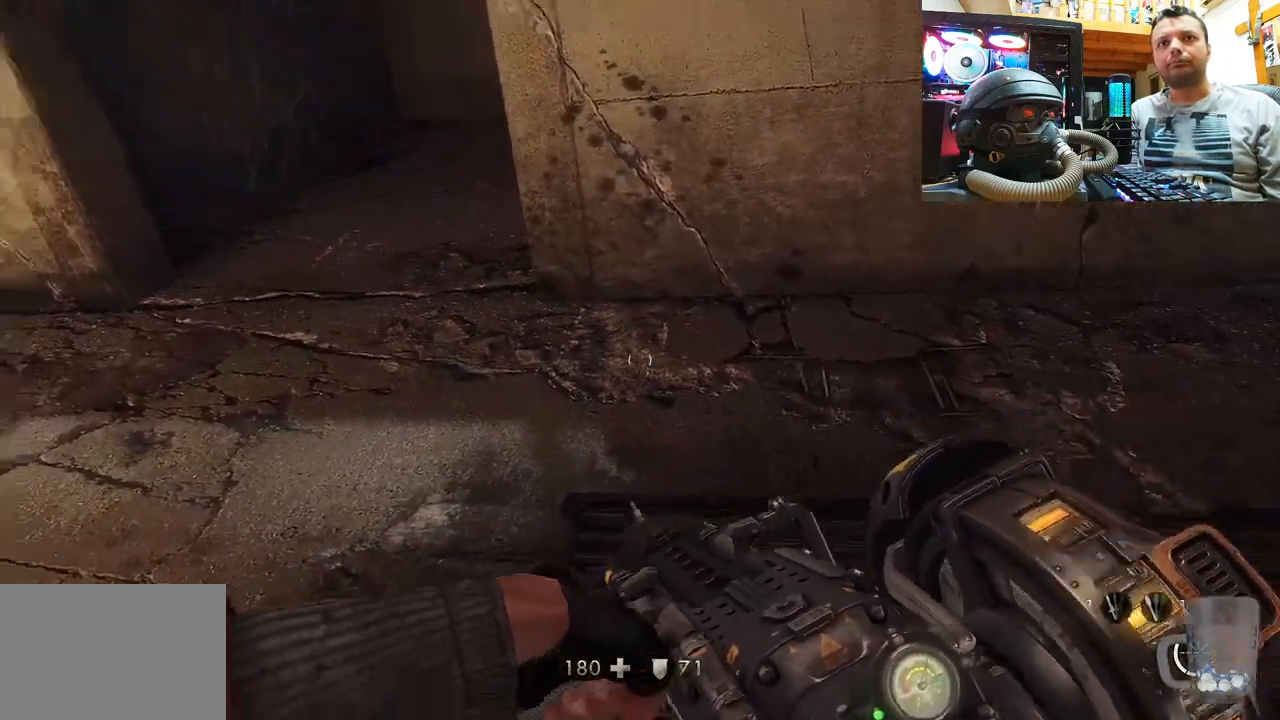
{"buttons": [], "left_stick": "up-left", "right_stick": "center", "events": [[350, "right_stick", "center"], [417, "left_stick", "left"], [500, "left_stick", "up-left"]]}
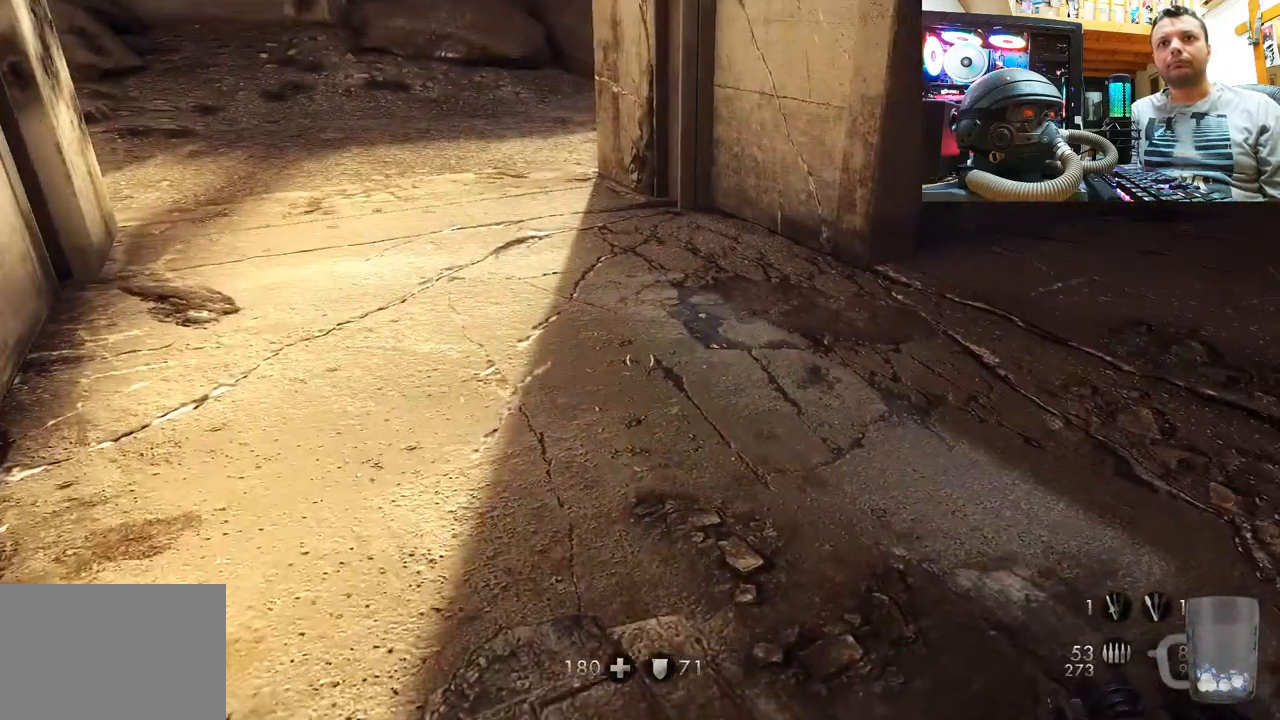
{"buttons": [], "left_stick": "up-left", "right_stick": "down-right", "events": [[83, "right_stick", "down-right"]]}